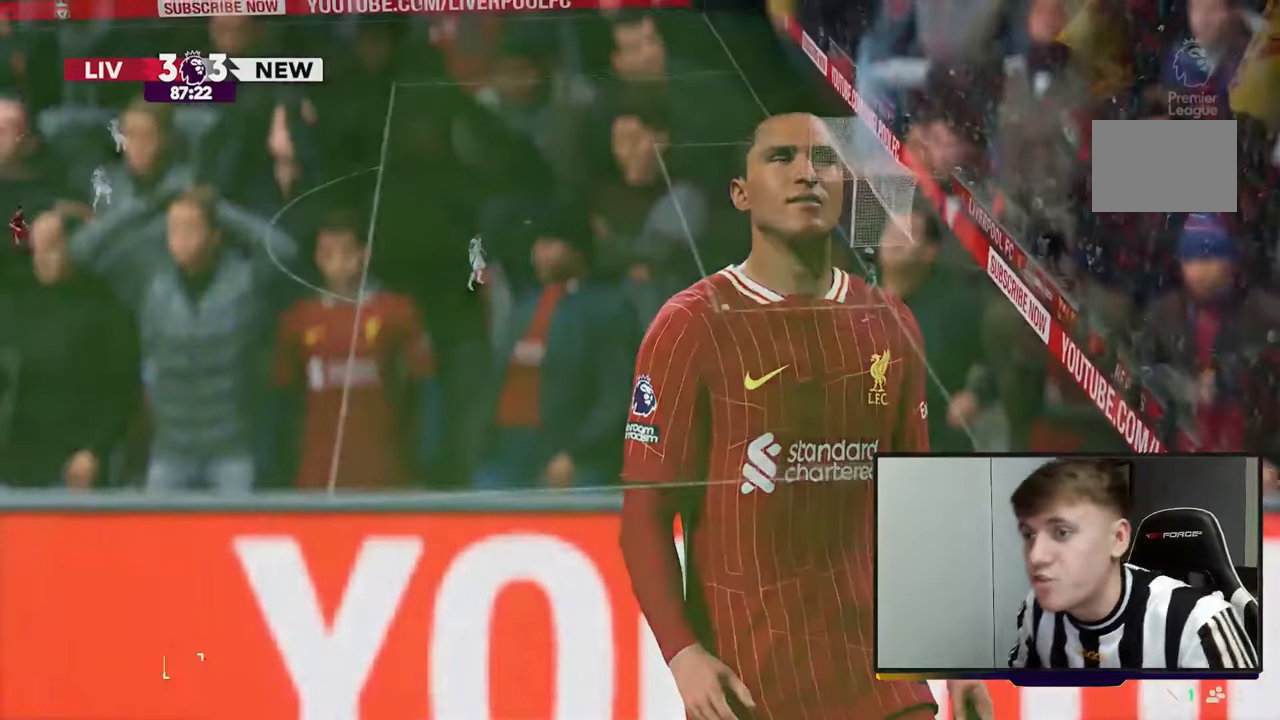
Gameplay with a controller (Xbox layout); each line is a JSON object with the inputs held at the frame after it. "events" lists button and stick changes between this image and that frame as [ms after this image, input, new state], when the widget could be followed in between. Not read: L3 R3 right_stick.
{"buttons": ["A"], "left_stick": "center", "events": [[467, "A", "down"]]}
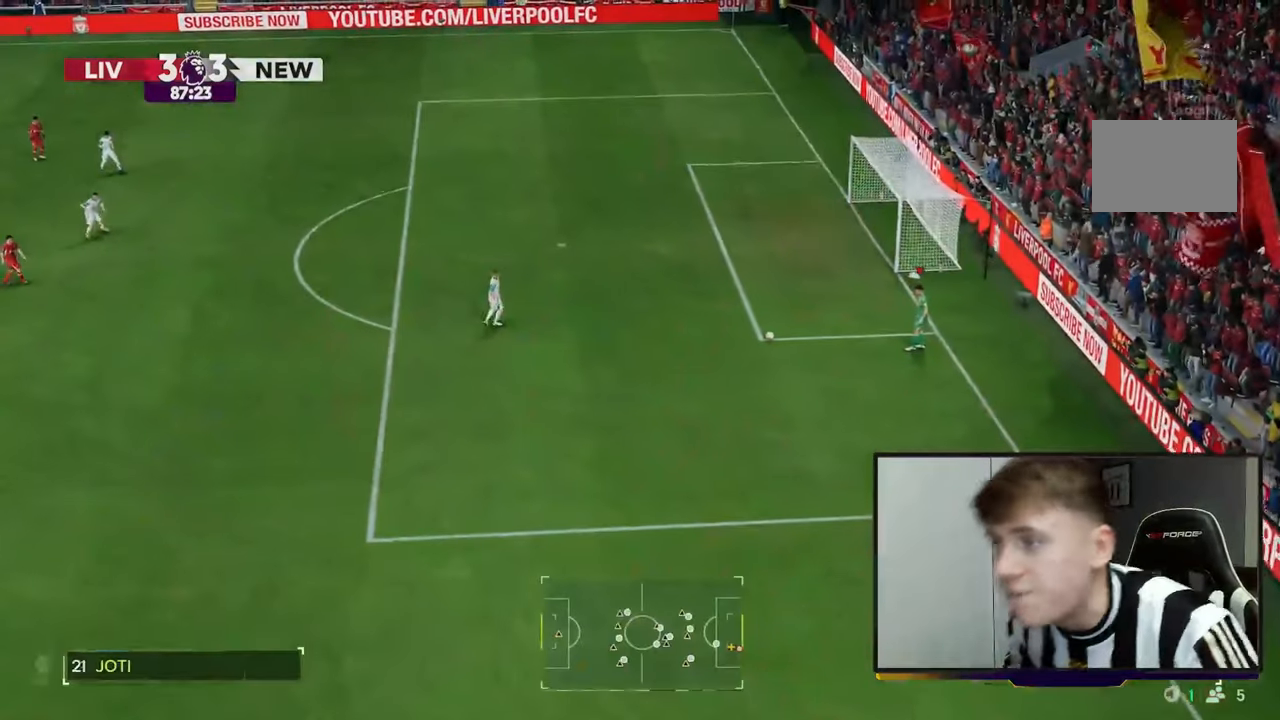
{"buttons": [], "left_stick": "center", "events": [[67, "left_stick", "left"], [150, "A", "up"], [483, "left_stick", "center"]]}
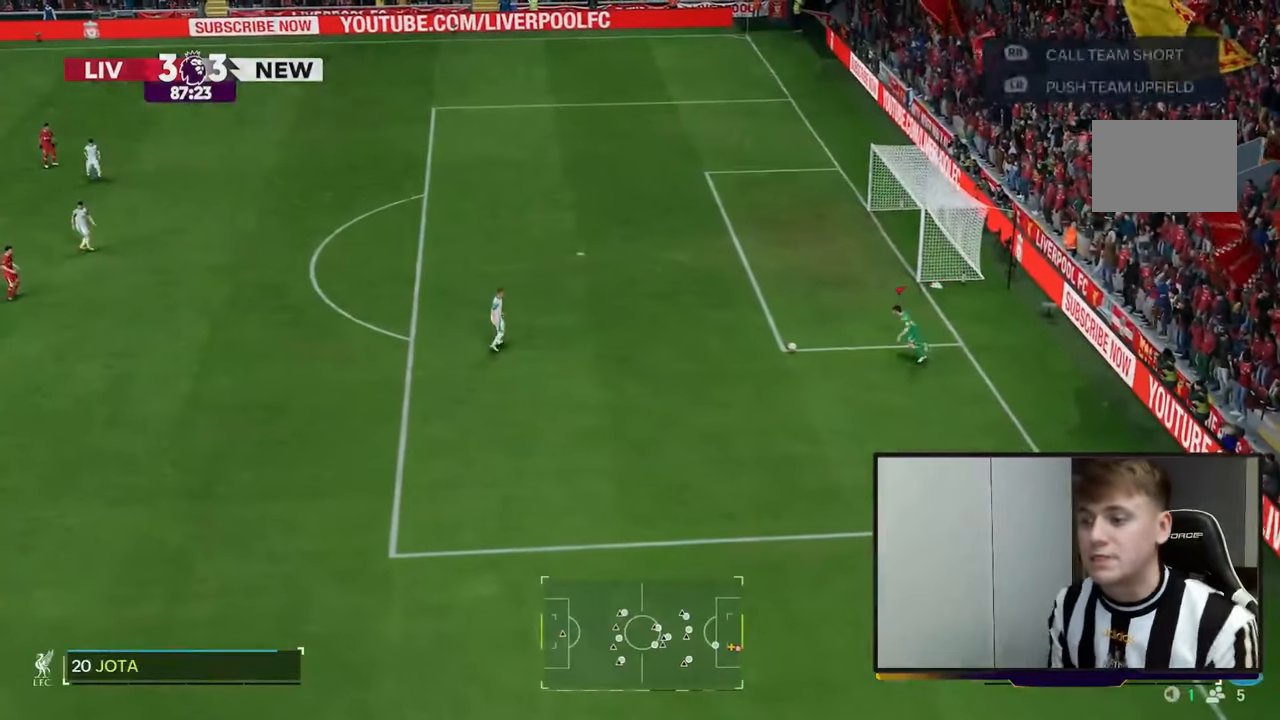
{"buttons": [], "left_stick": "down", "events": [[183, "left_stick", "down"]]}
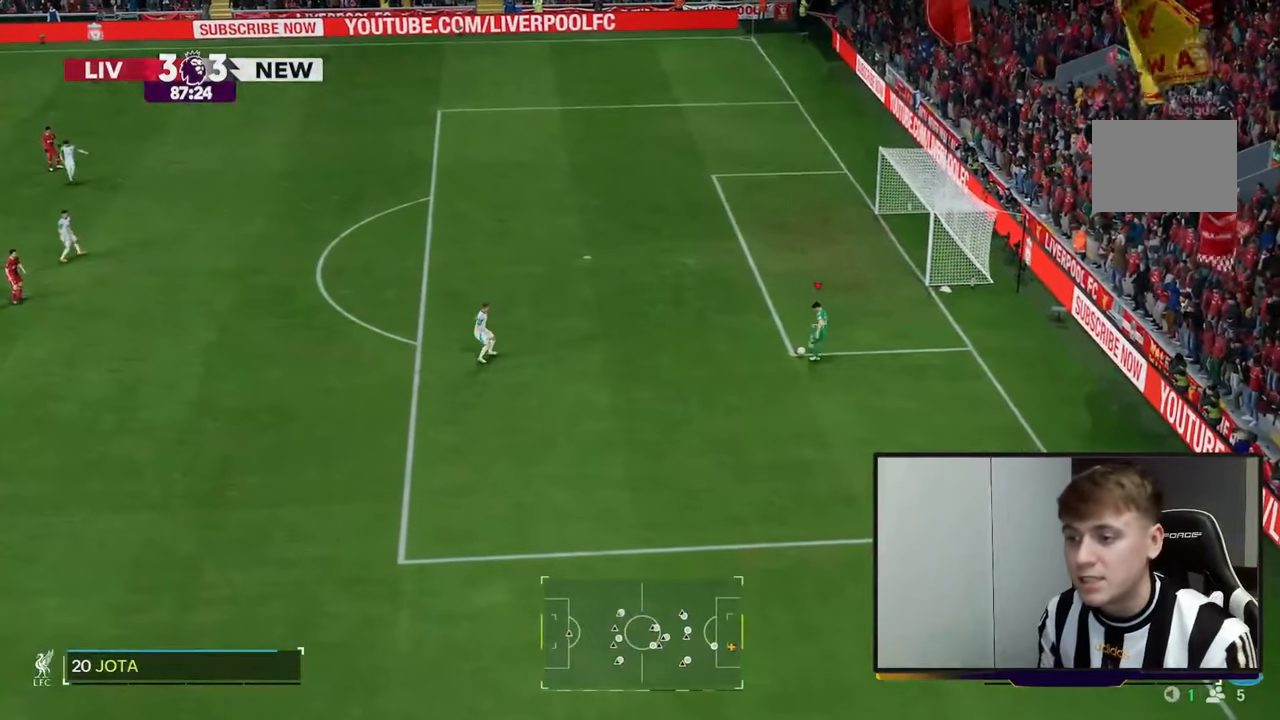
{"buttons": ["R2"], "left_stick": "center", "events": [[350, "R2", "down"], [350, "left_stick", "center"]]}
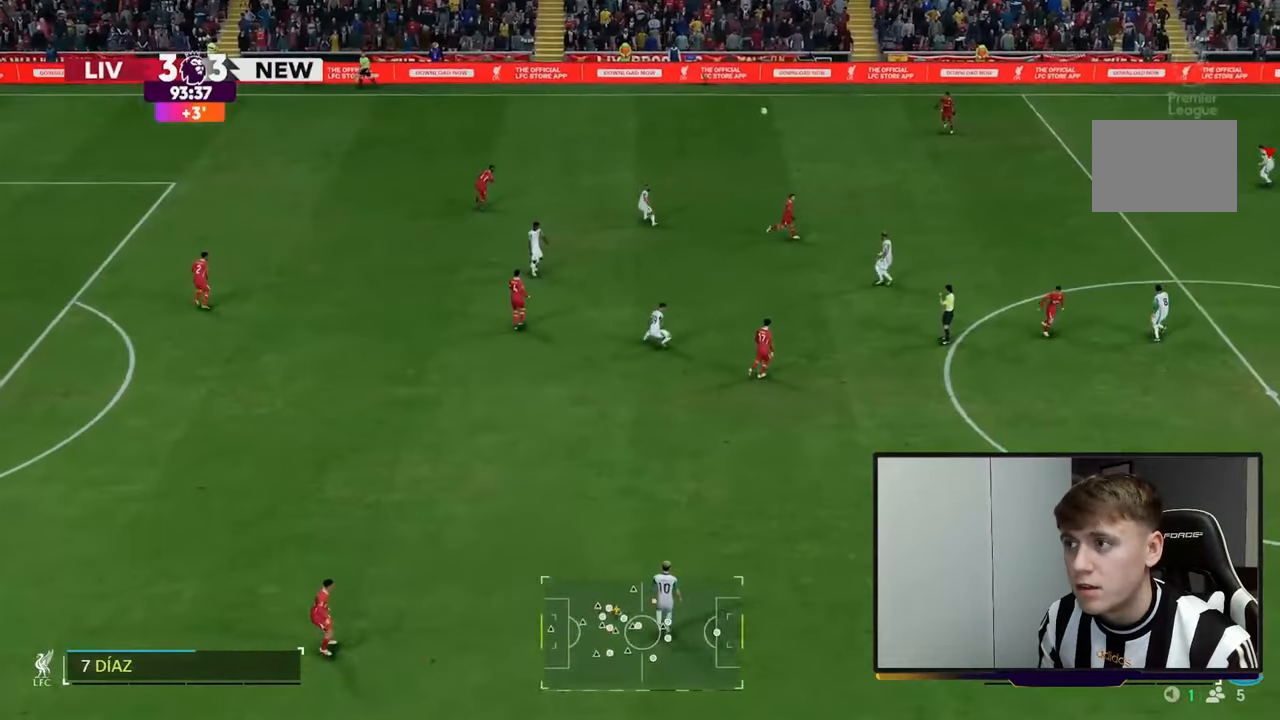
{"buttons": ["R2"], "left_stick": "center", "events": []}
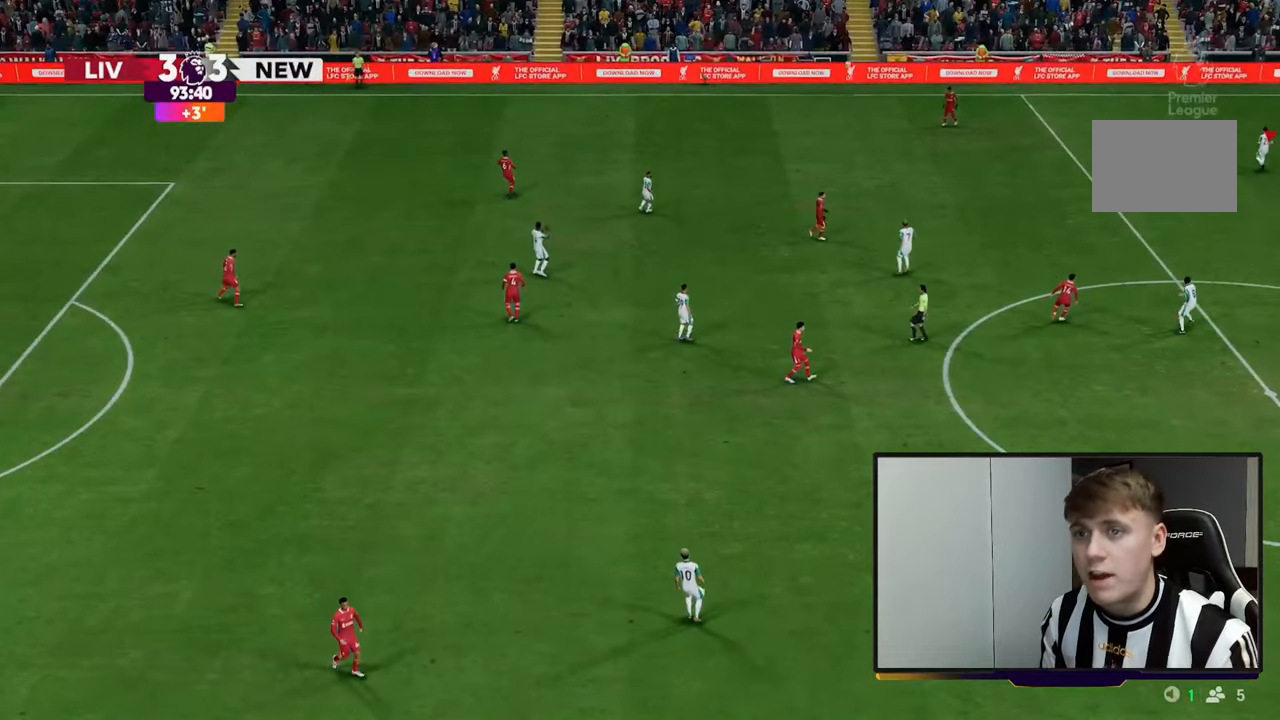
{"buttons": [], "left_stick": "center", "events": [[117, "R2", "up"], [250, "A", "down"], [417, "A", "up"]]}
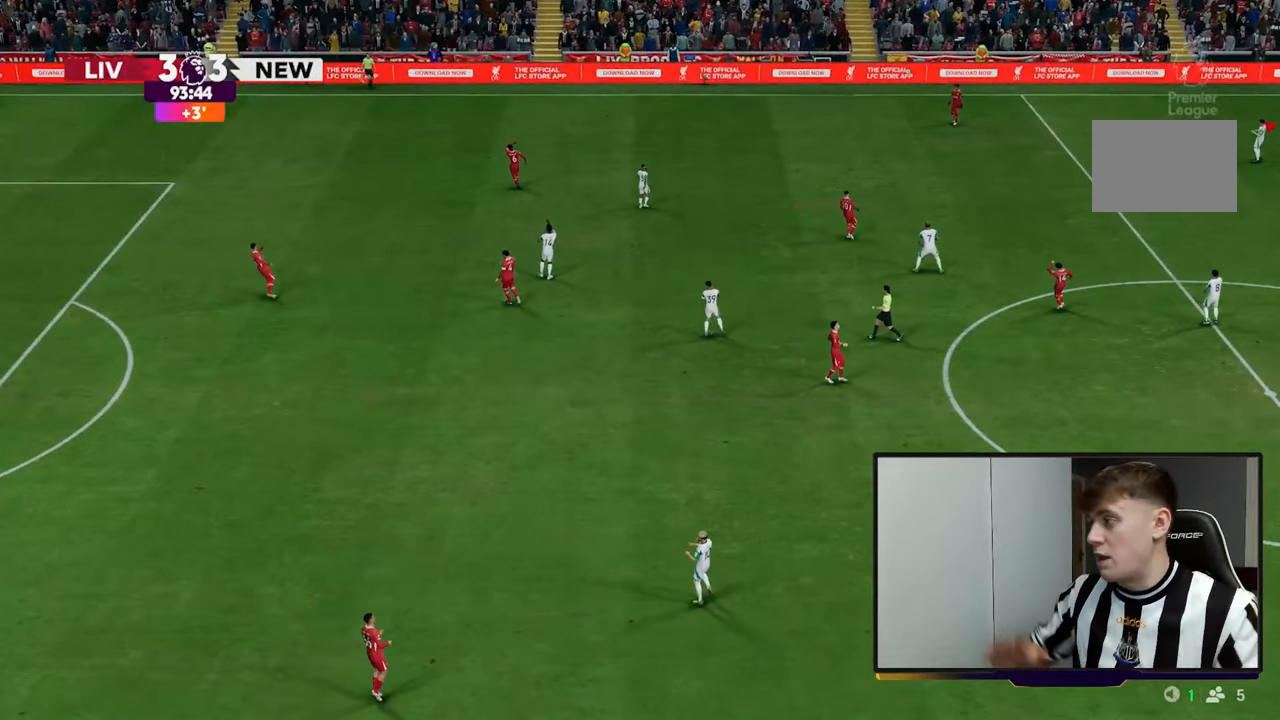
{"buttons": [], "left_stick": "center", "events": [[17, "A", "down"], [117, "A", "up"]]}
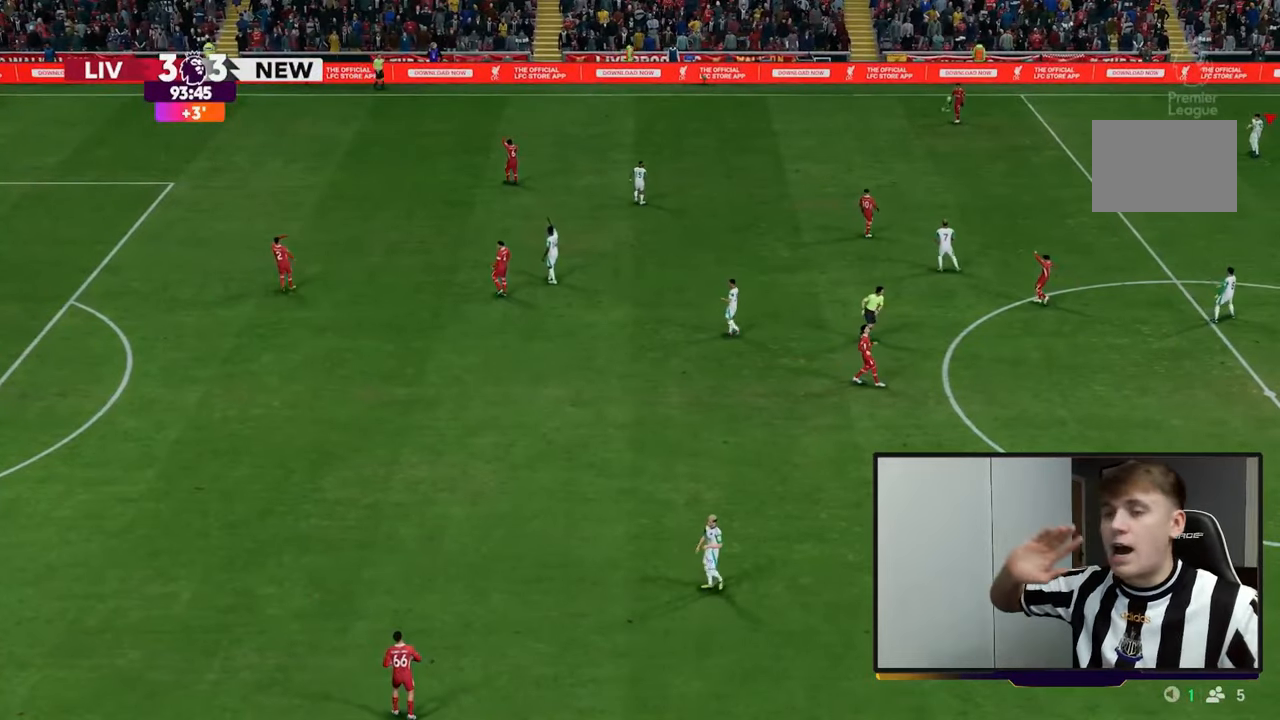
{"buttons": [], "left_stick": "center", "events": []}